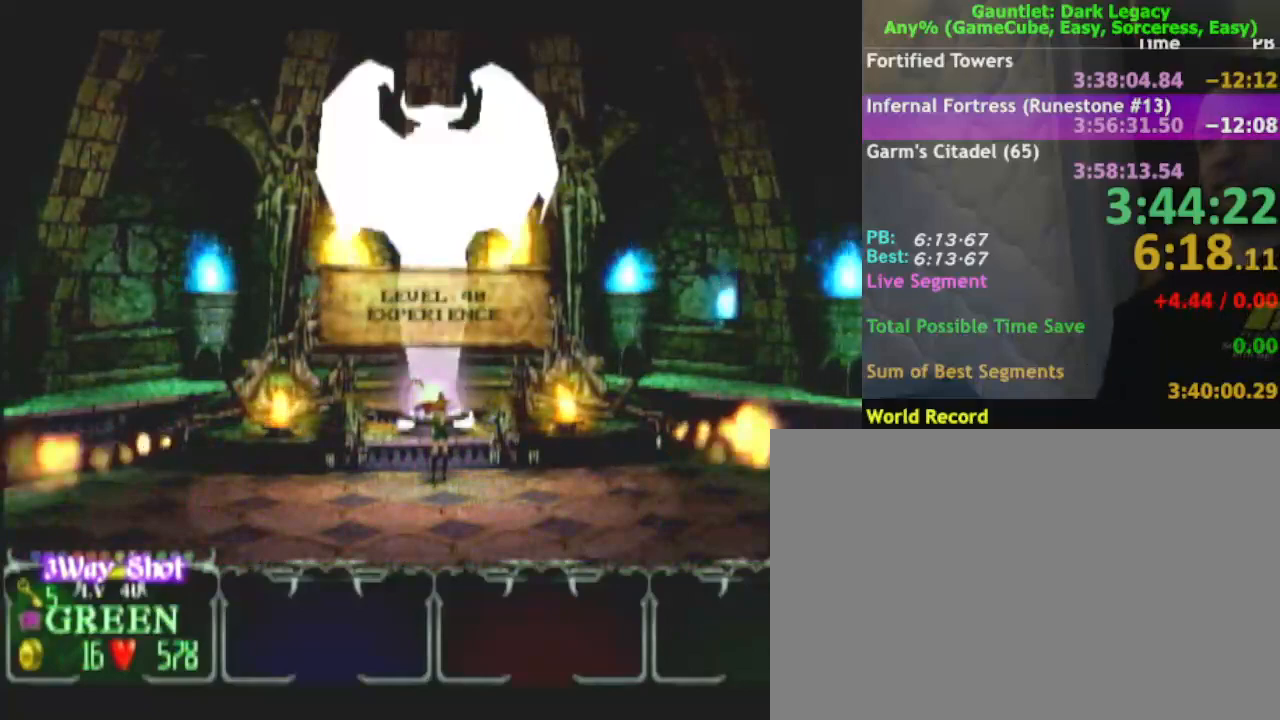
Gameplay with a controller (Nintendo layout); each line is a JSON object with the inputs held at the frame after it. "events" lists button and stick changes between this image and that frame as [ms after this image, input, new state], when the widget could be followed in between. Not read: L3 R3.
{"buttons": ["A"], "left_stick": "up", "right_stick": "center", "events": []}
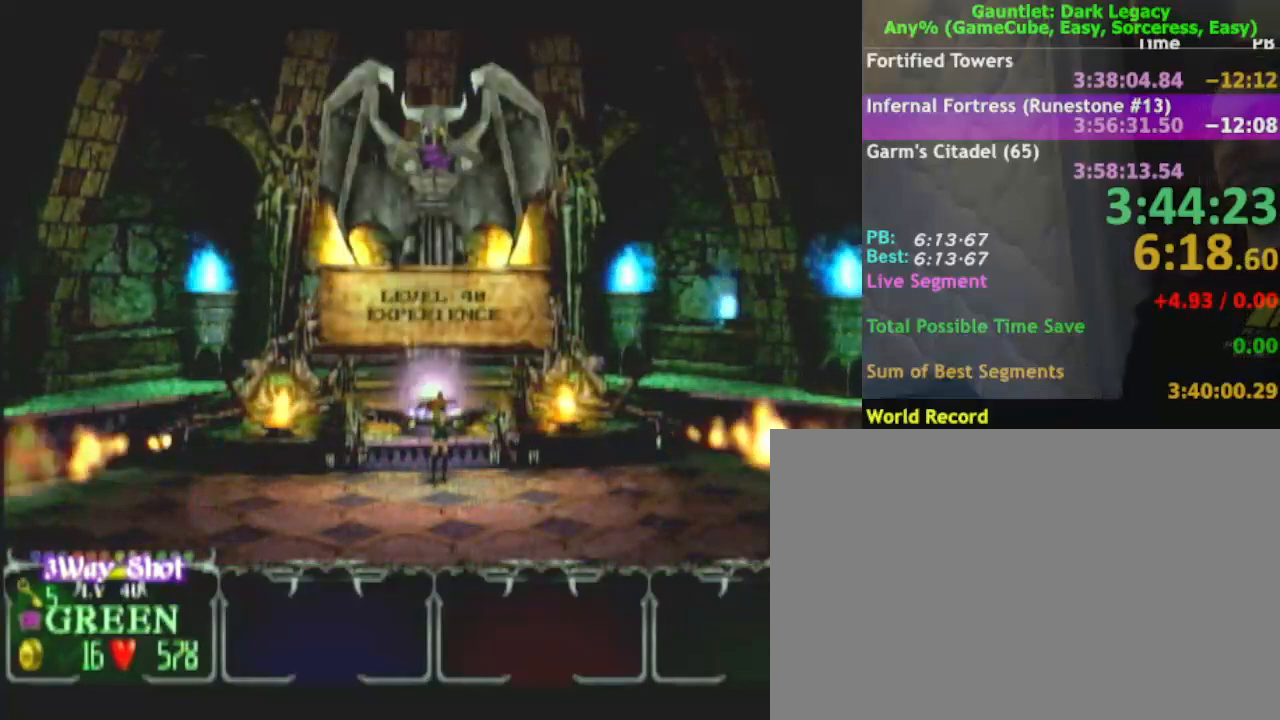
{"buttons": ["A"], "left_stick": "up", "right_stick": "center", "events": [[67, "A", "up"], [167, "A", "down"]]}
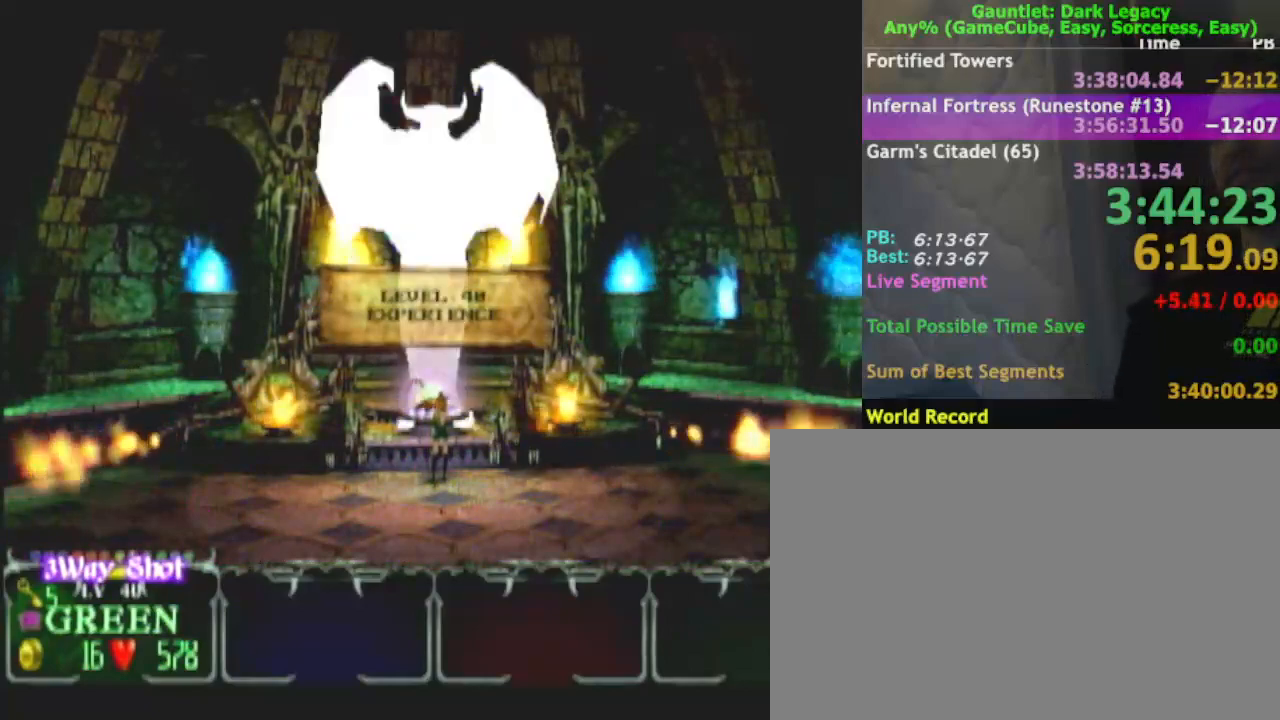
{"buttons": ["A"], "left_stick": "up", "right_stick": "center", "events": []}
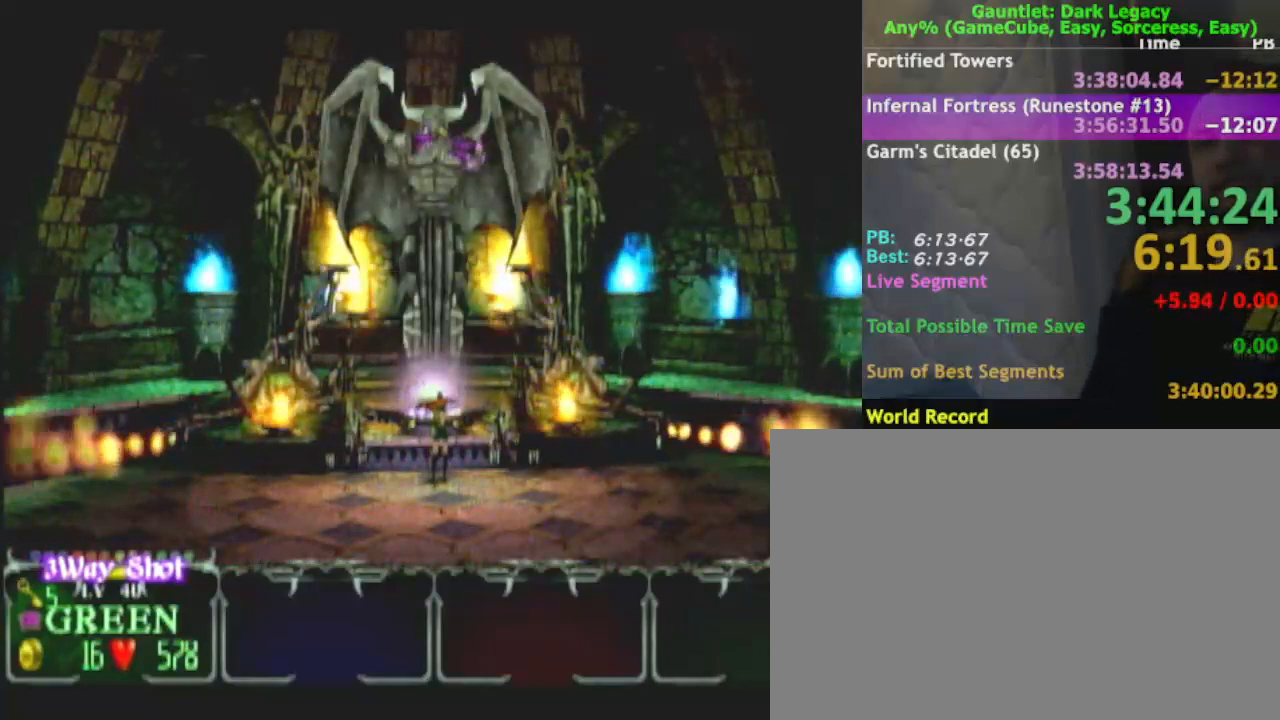
{"buttons": ["A"], "left_stick": "up", "right_stick": "center", "events": []}
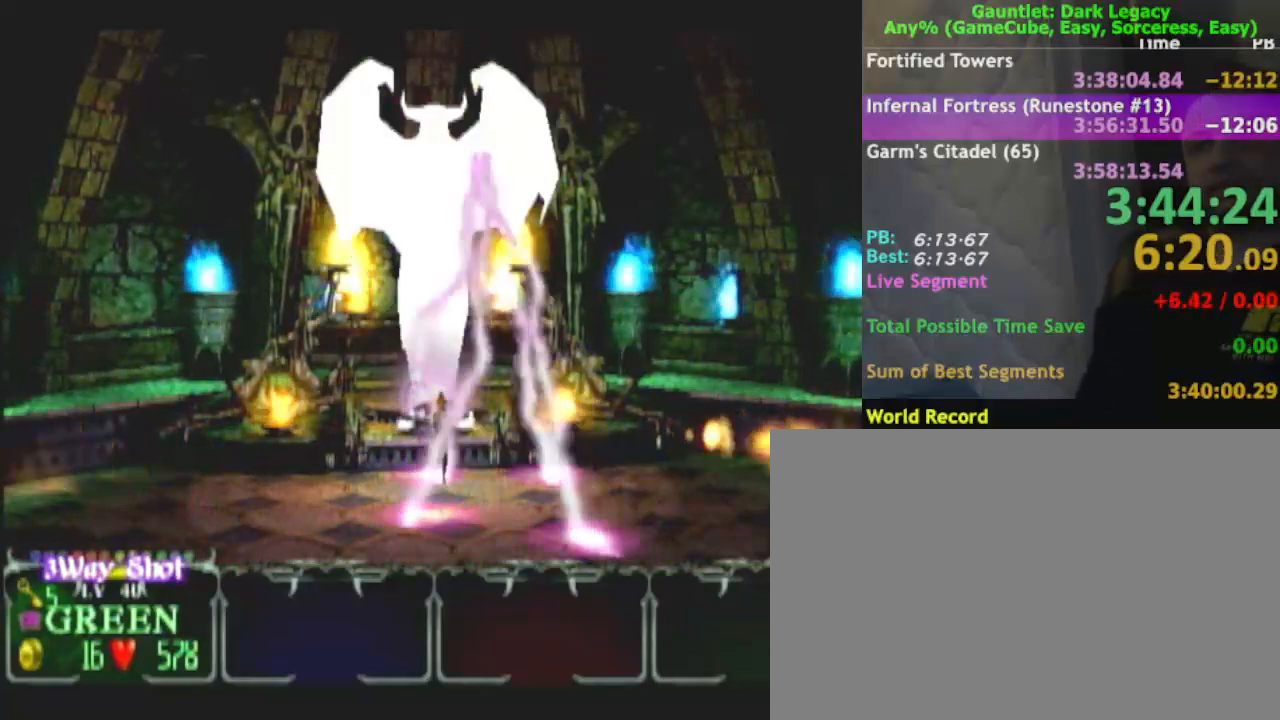
{"buttons": ["A"], "left_stick": "up", "right_stick": "center", "events": []}
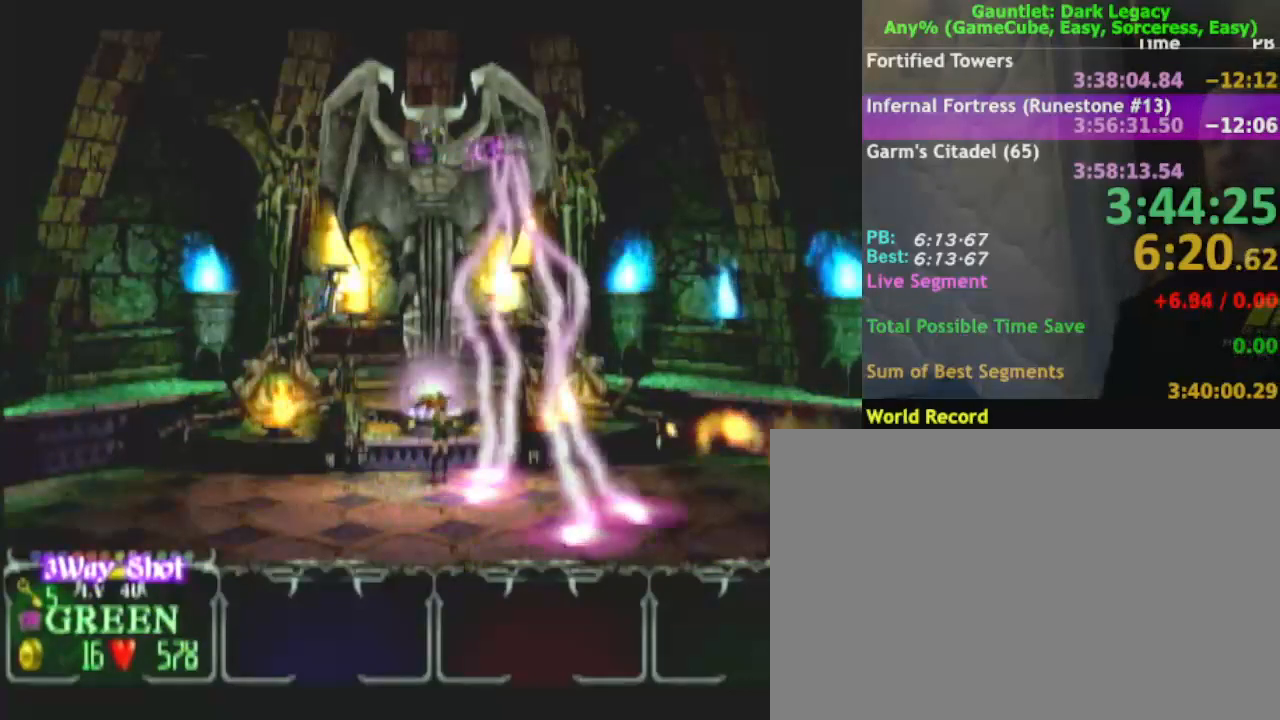
{"buttons": ["A"], "left_stick": "up", "right_stick": "center", "events": []}
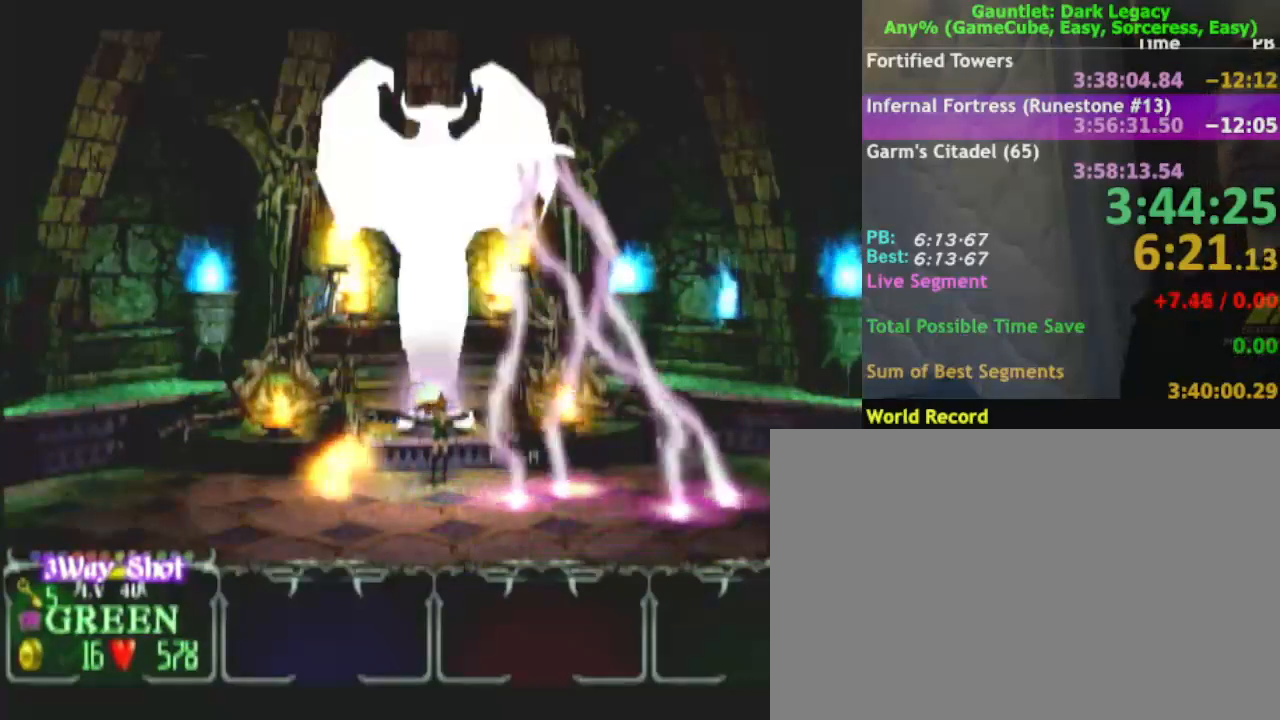
{"buttons": ["A"], "left_stick": "up", "right_stick": "center", "events": []}
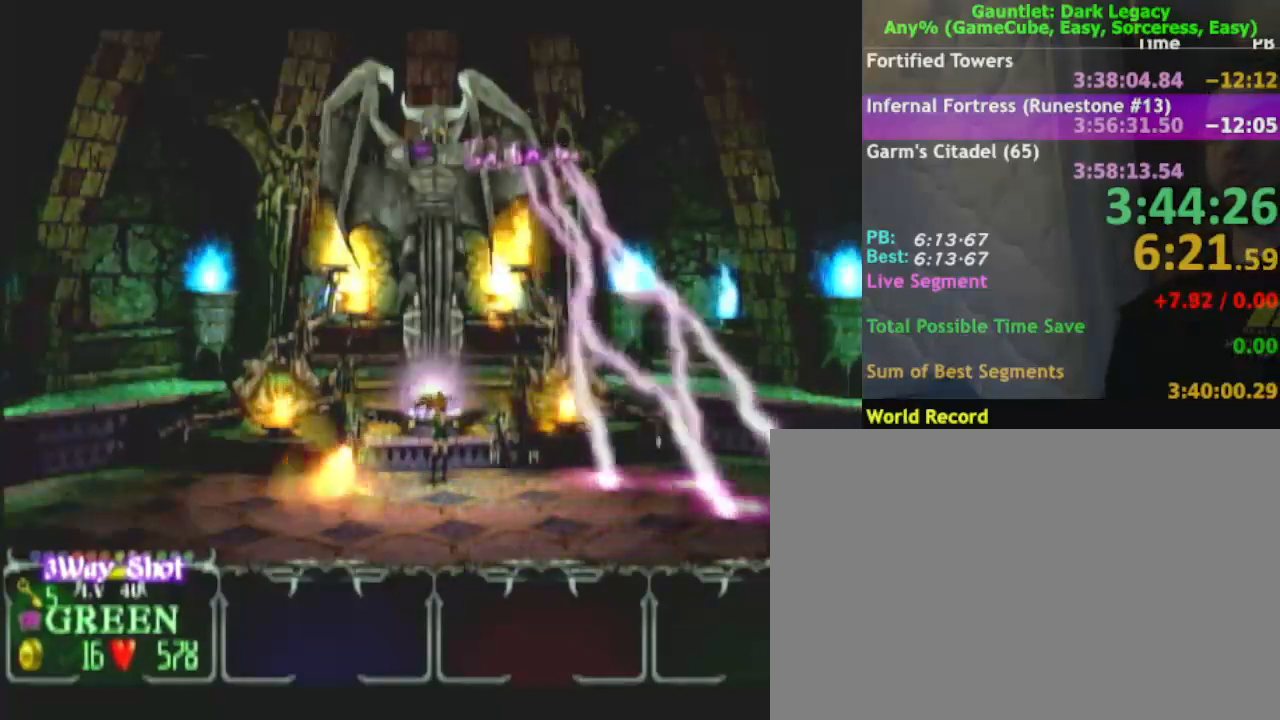
{"buttons": ["A"], "left_stick": "up", "right_stick": "center", "events": []}
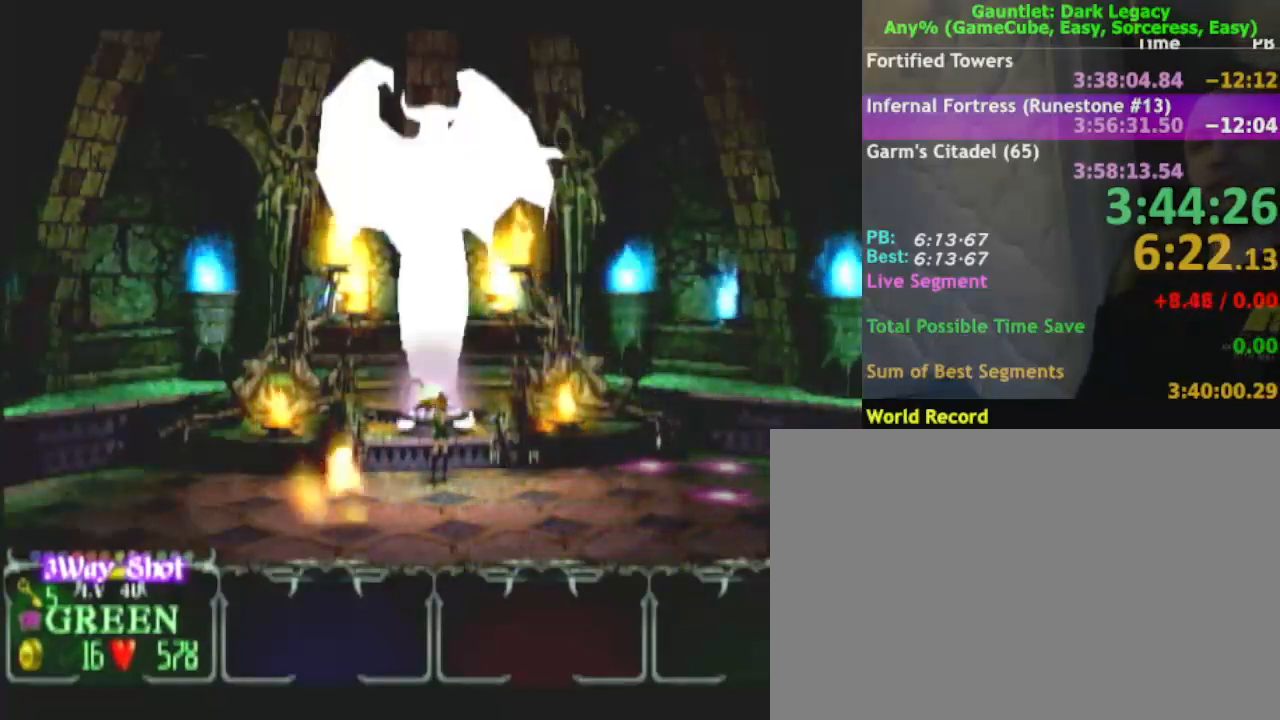
{"buttons": ["A"], "left_stick": "up", "right_stick": "center", "events": []}
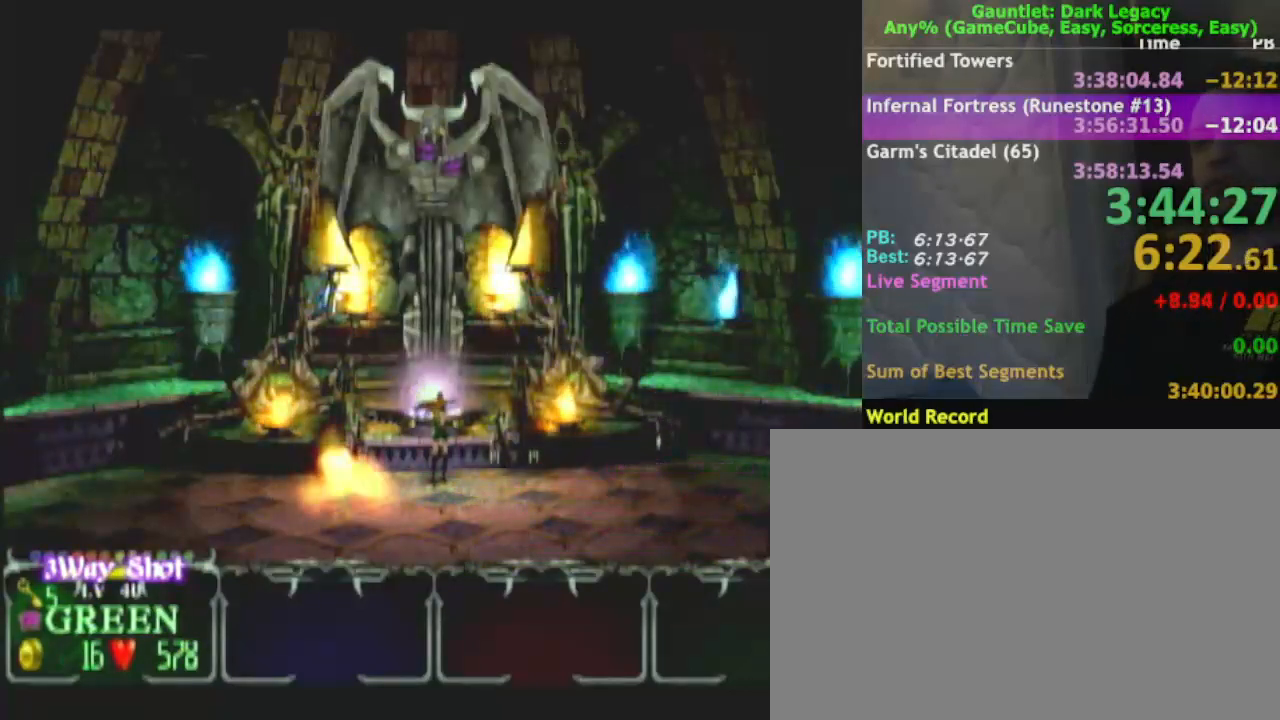
{"buttons": ["A"], "left_stick": "up", "right_stick": "center", "events": []}
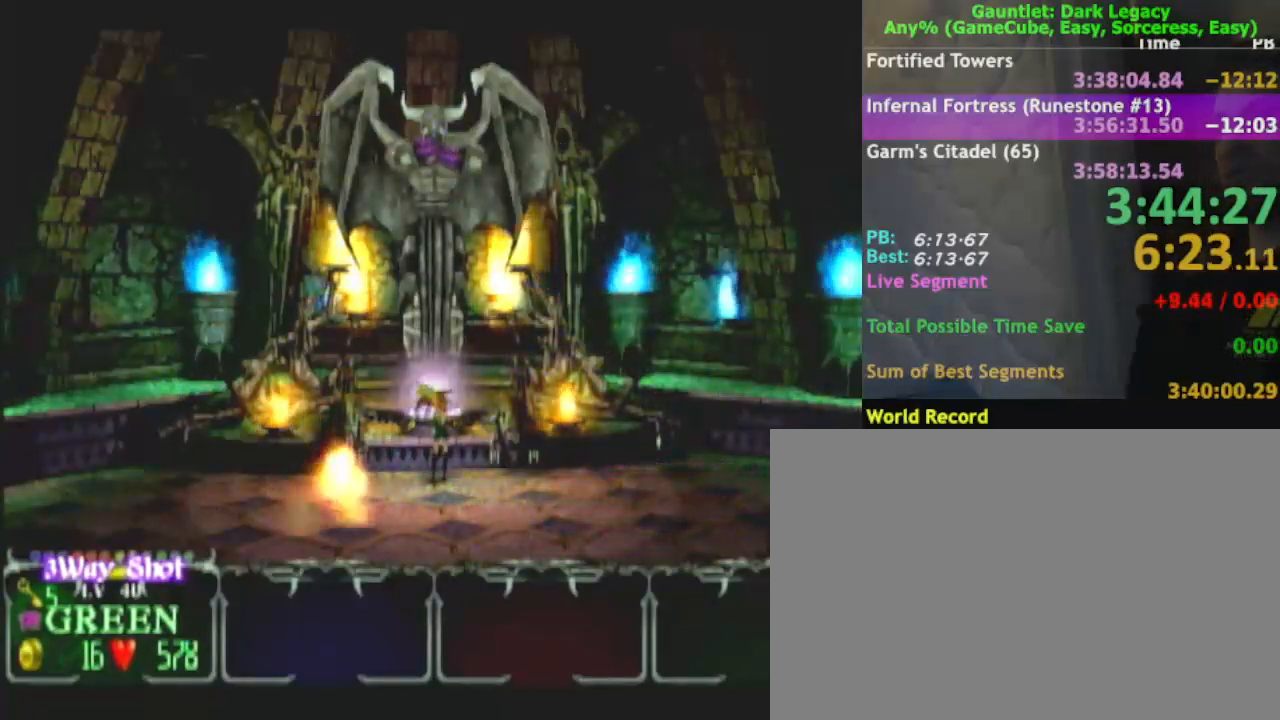
{"buttons": ["A"], "left_stick": "up", "right_stick": "center", "events": []}
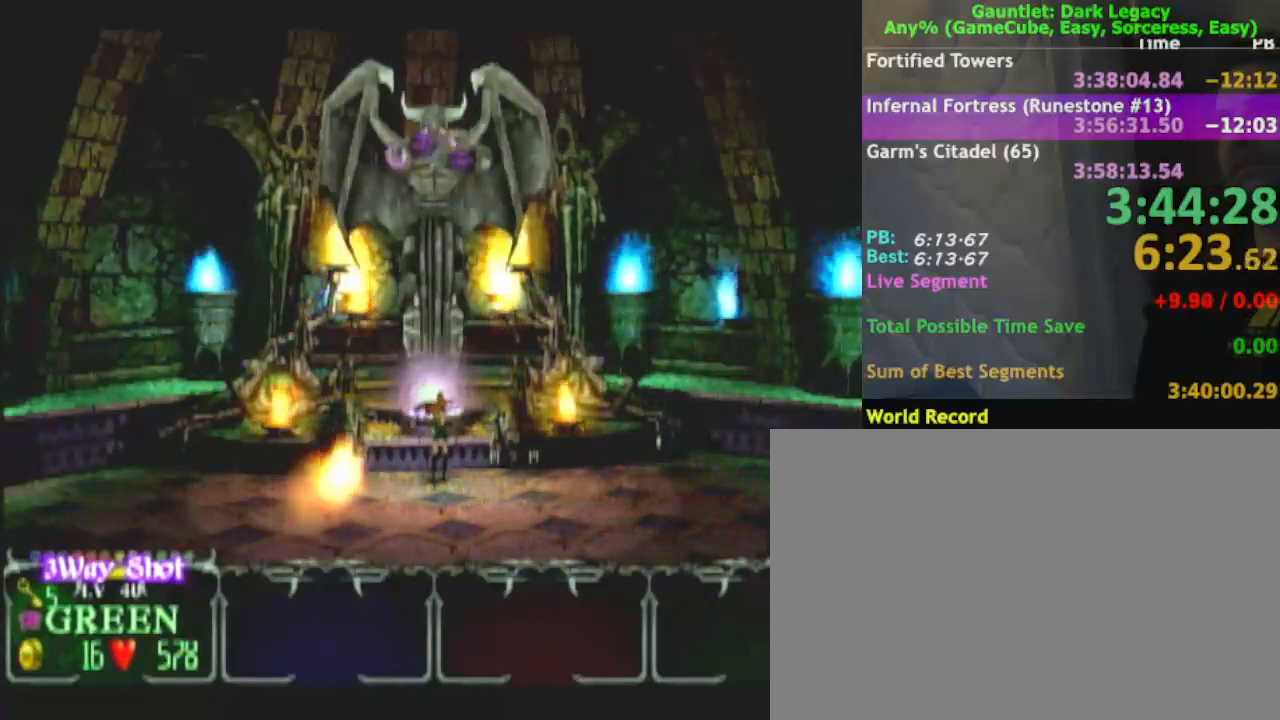
{"buttons": ["A"], "left_stick": "up", "right_stick": "center", "events": []}
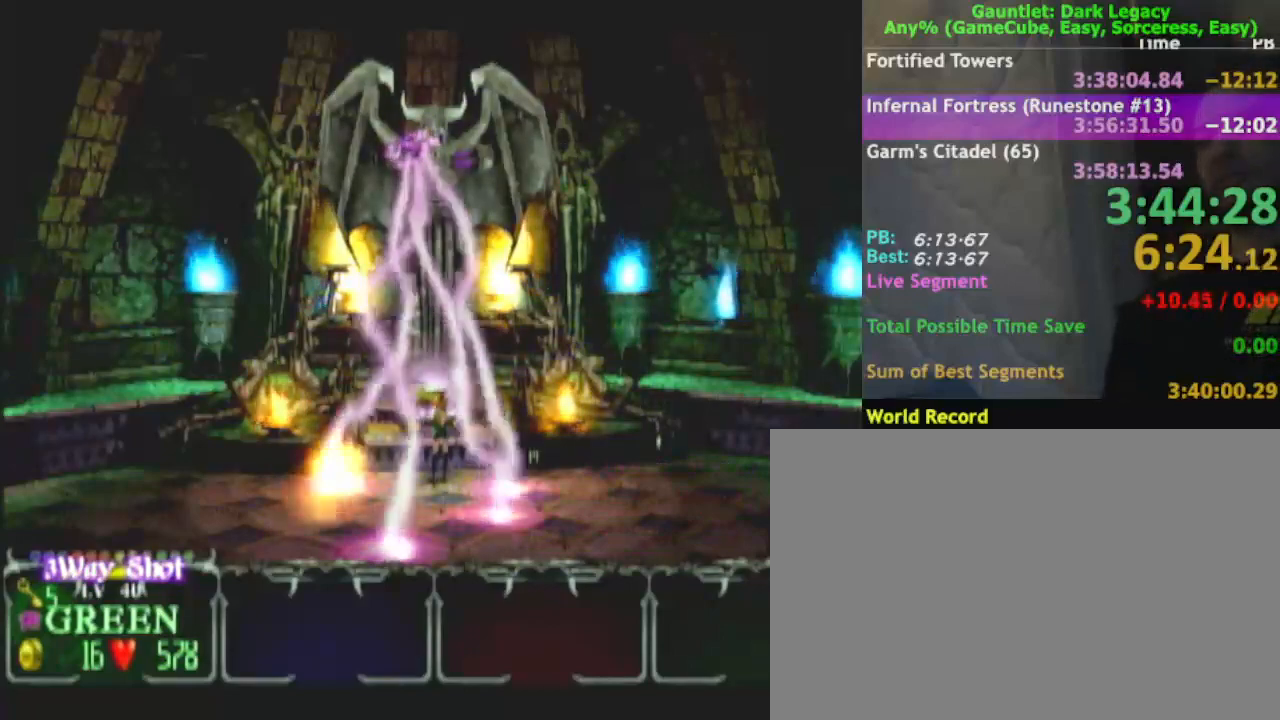
{"buttons": ["A"], "left_stick": "up", "right_stick": "center", "events": []}
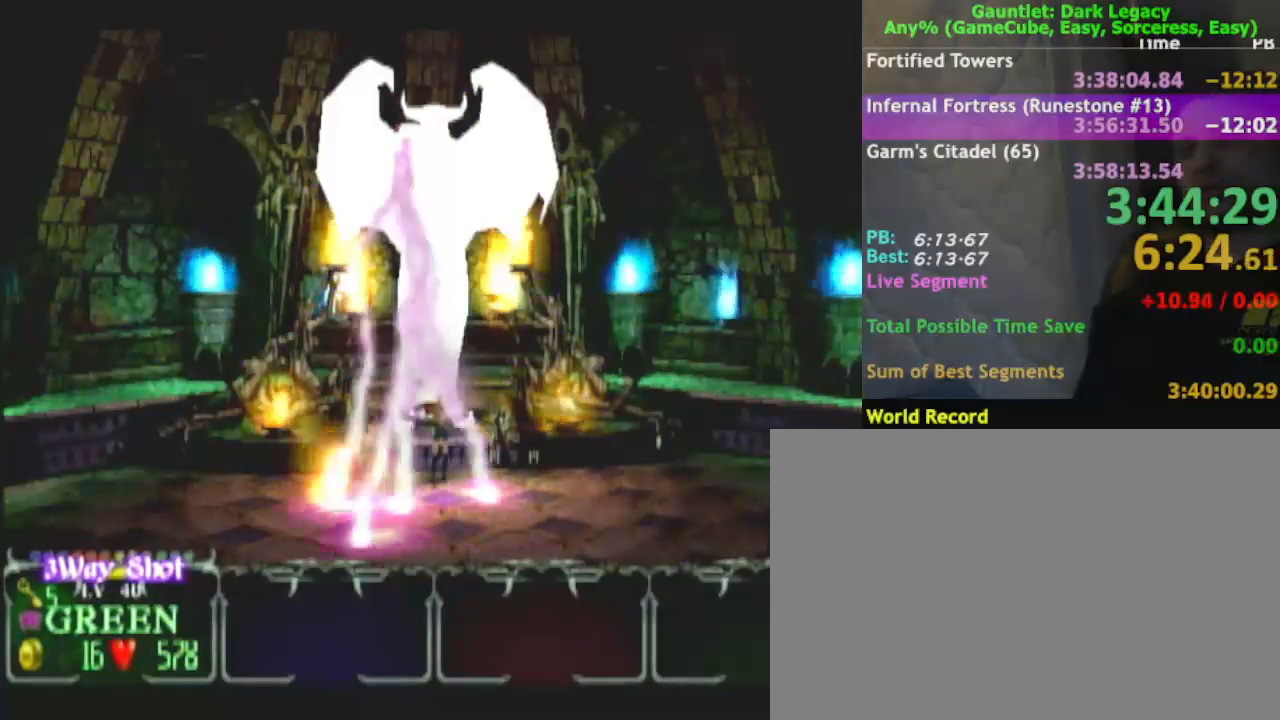
{"buttons": ["A"], "left_stick": "up", "right_stick": "center", "events": []}
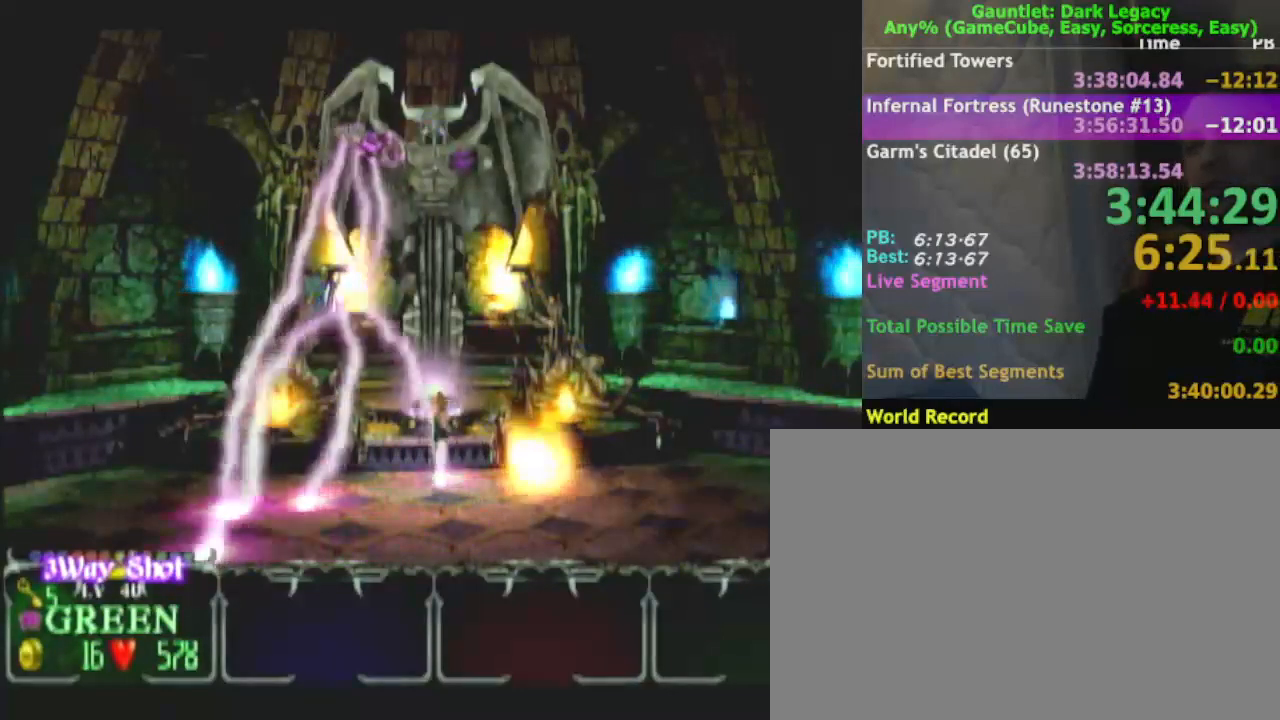
{"buttons": ["A"], "left_stick": "up", "right_stick": "center", "events": []}
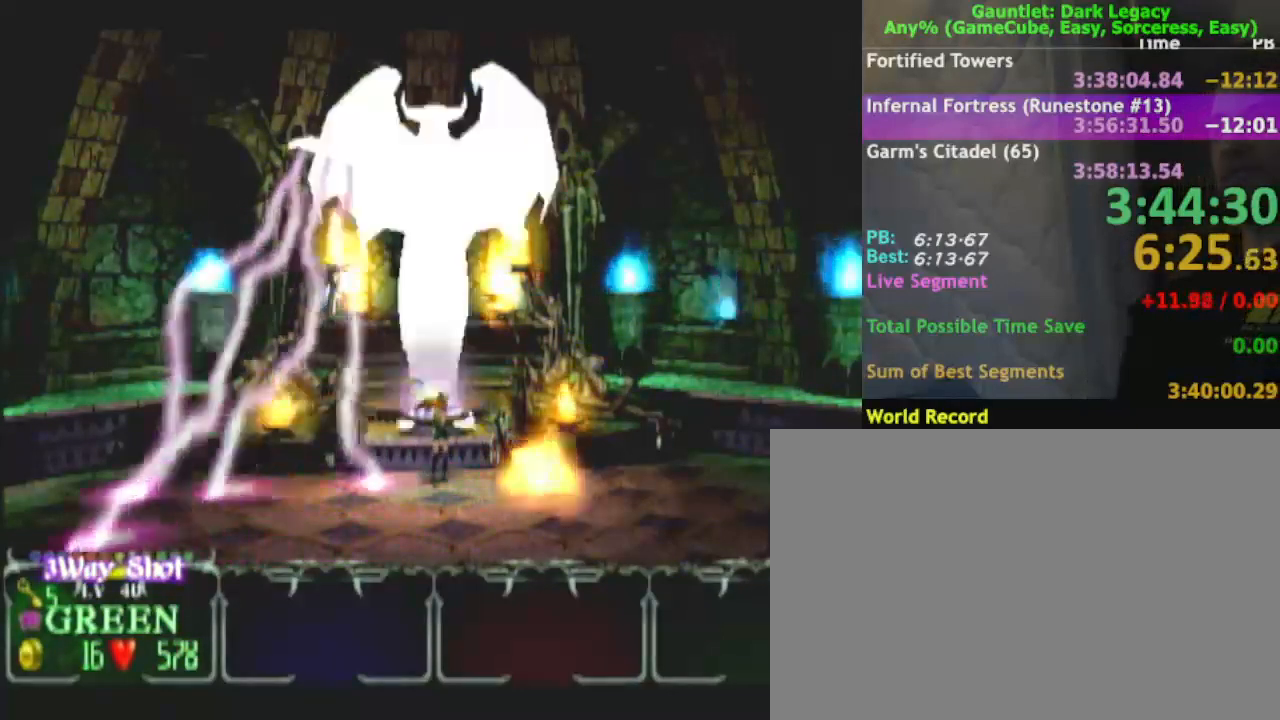
{"buttons": ["A"], "left_stick": "up", "right_stick": "center", "events": []}
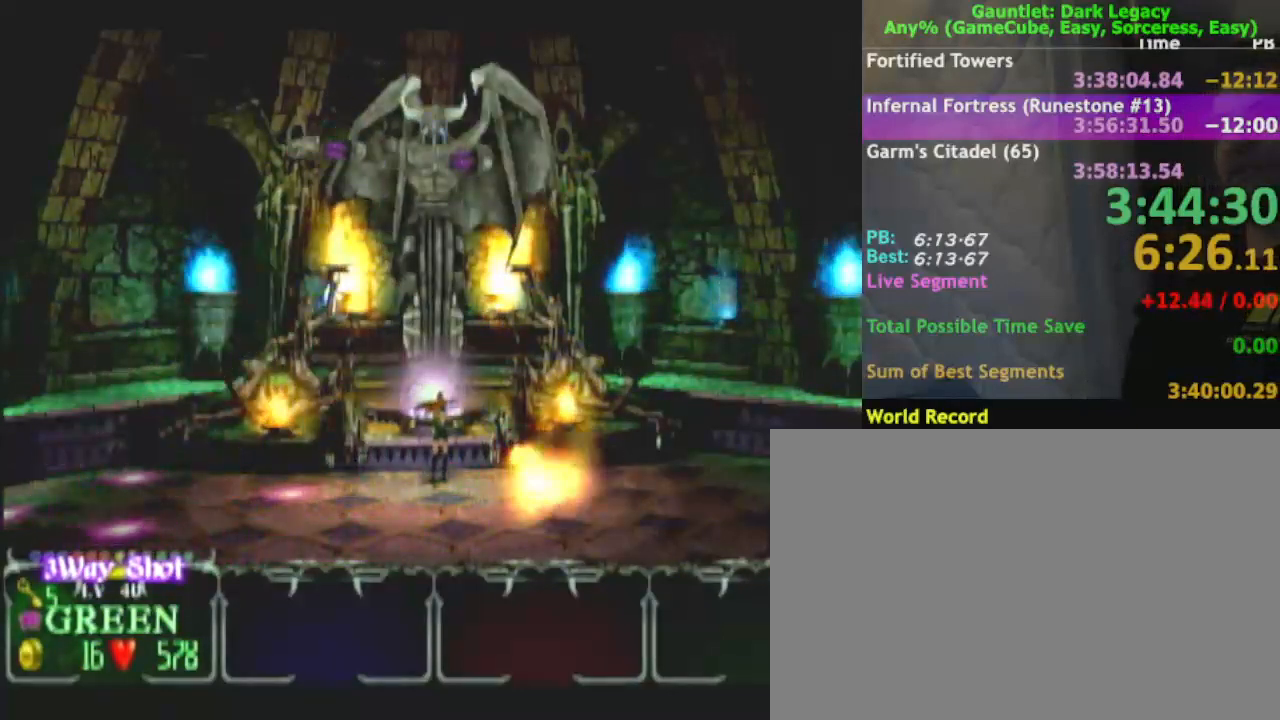
{"buttons": ["A"], "left_stick": "up", "right_stick": "center", "events": []}
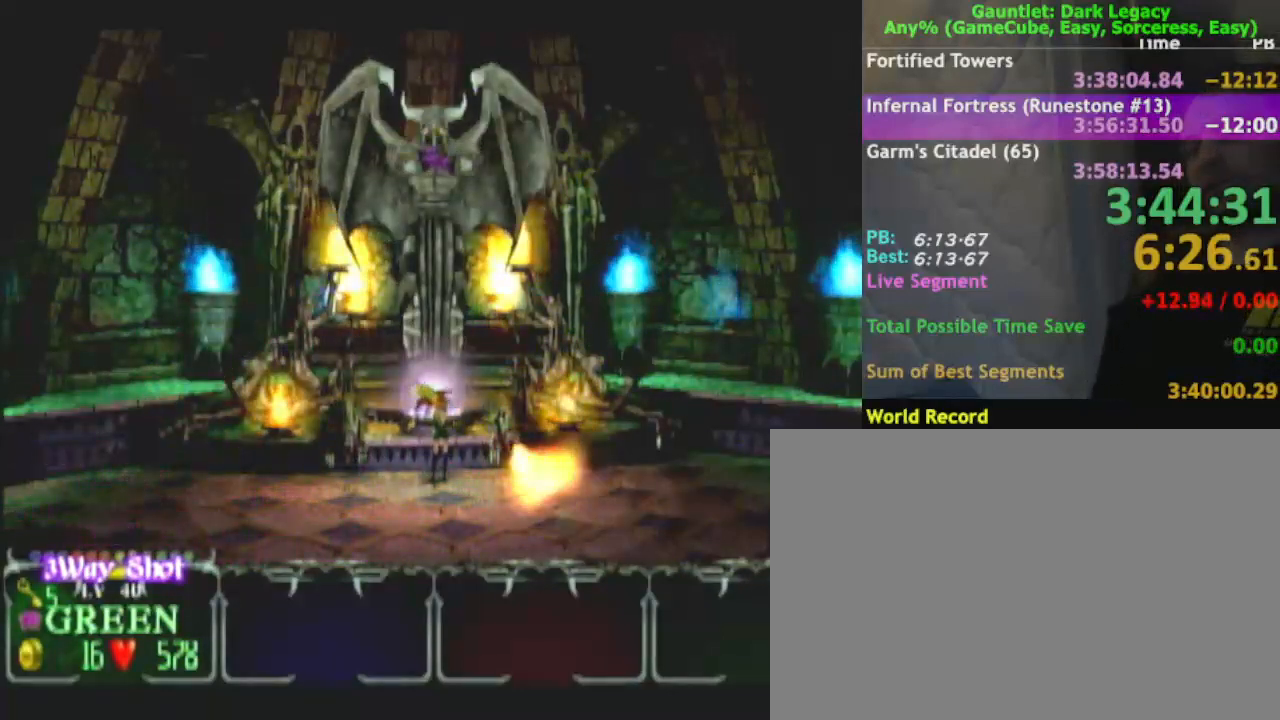
{"buttons": ["A"], "left_stick": "up", "right_stick": "center", "events": []}
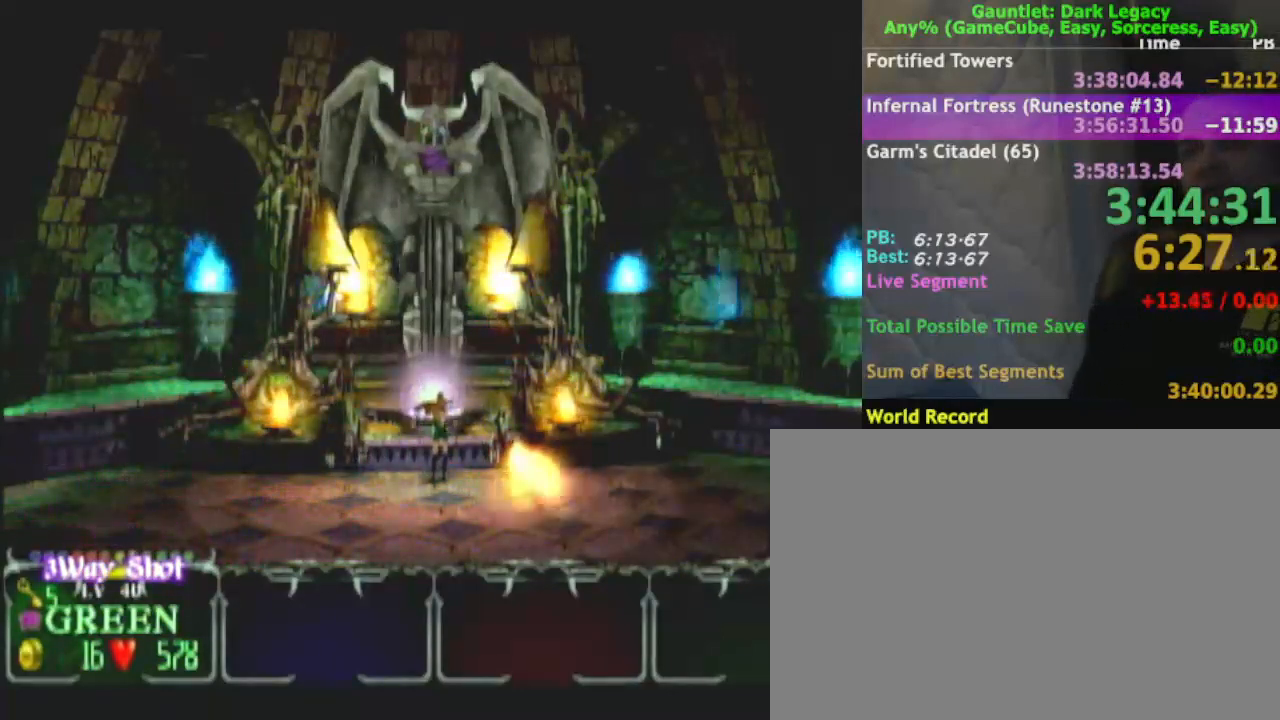
{"buttons": ["A"], "left_stick": "up", "right_stick": "center", "events": []}
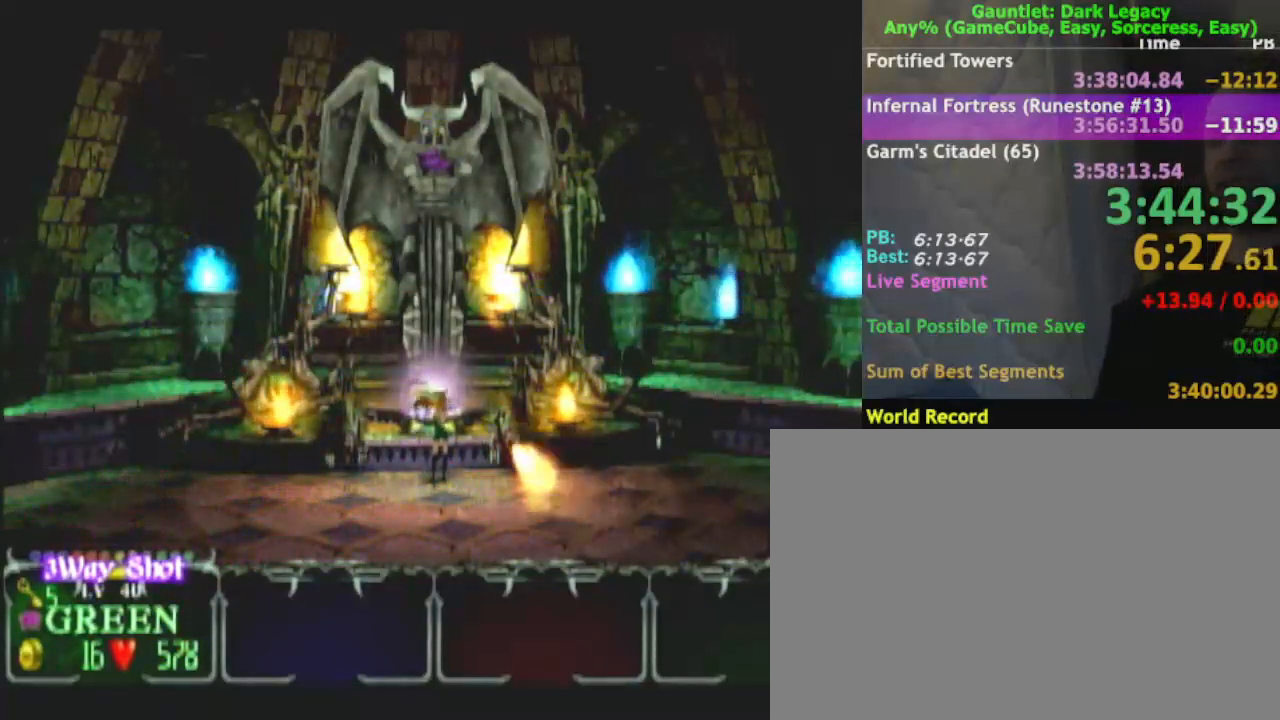
{"buttons": ["A"], "left_stick": "up", "right_stick": "center", "events": []}
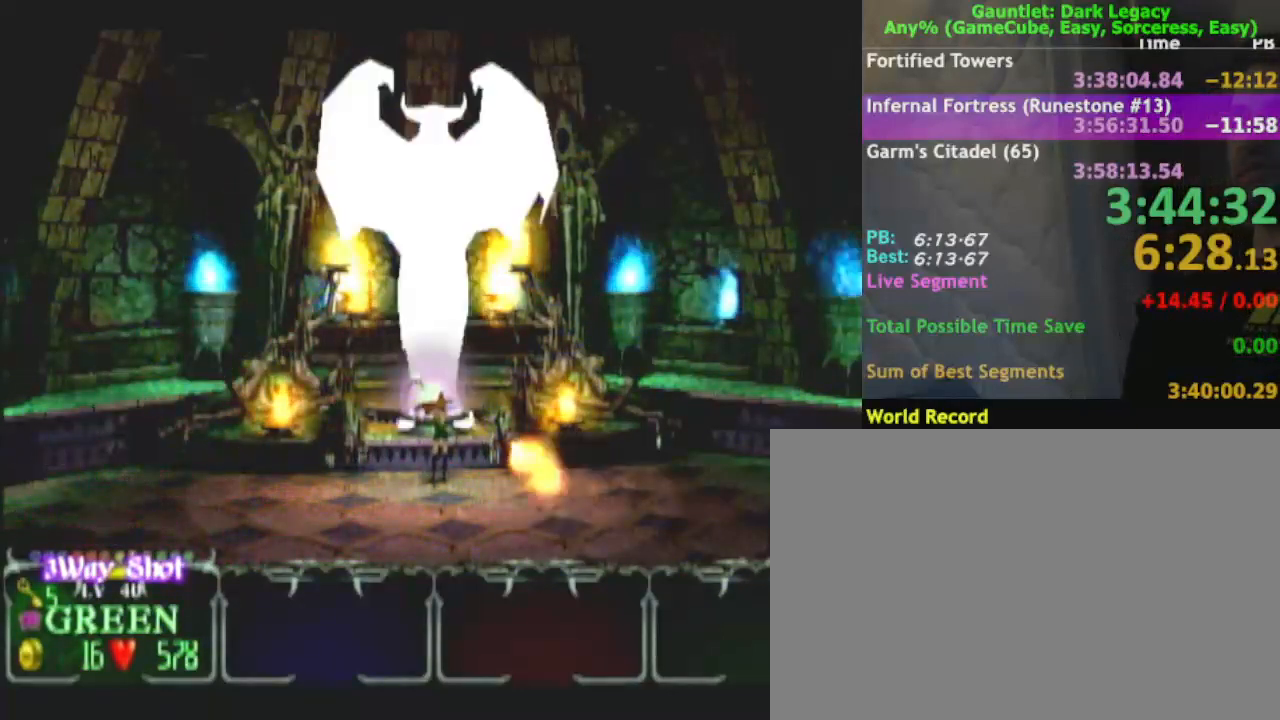
{"buttons": ["A"], "left_stick": "up", "right_stick": "center", "events": []}
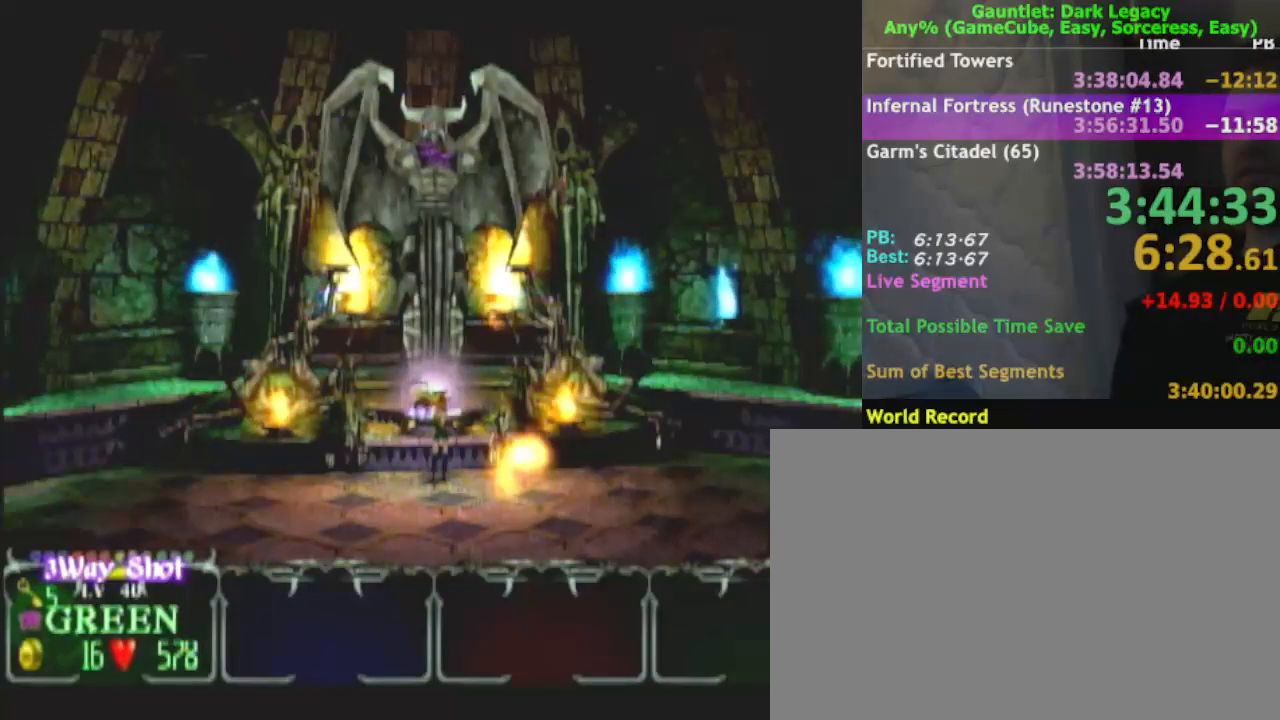
{"buttons": ["A"], "left_stick": "up", "right_stick": "center", "events": []}
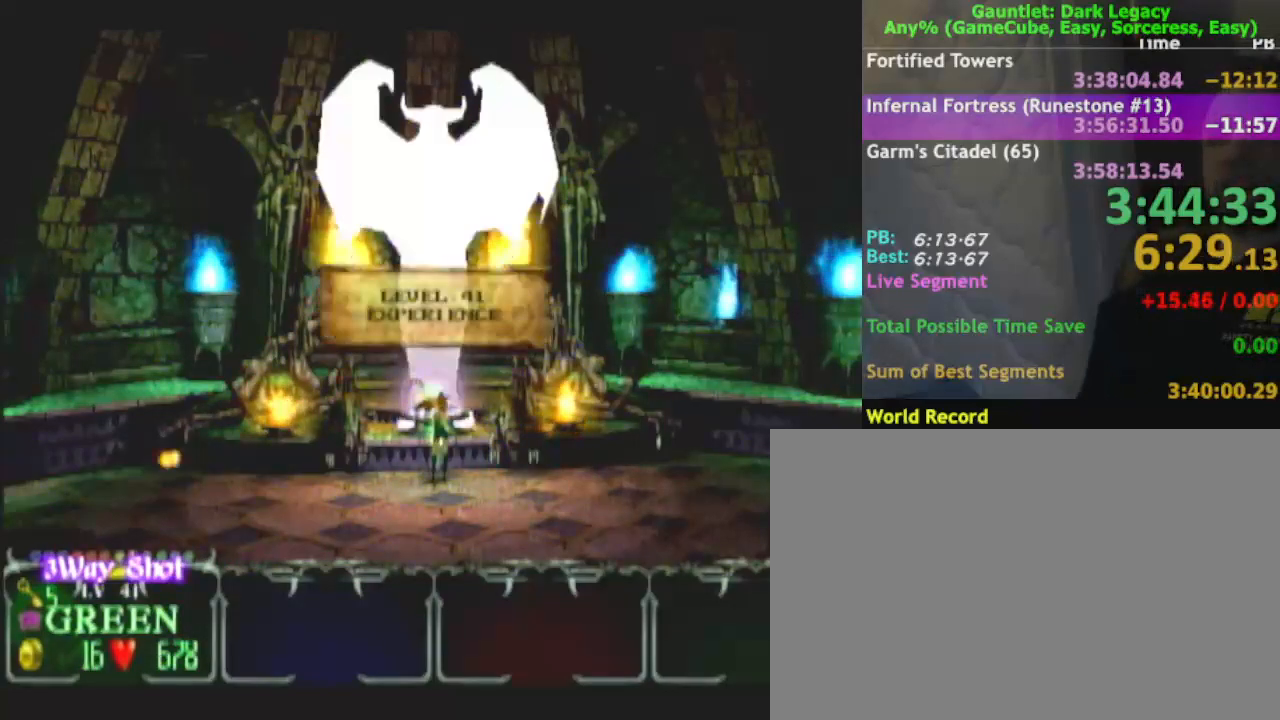
{"buttons": ["A"], "left_stick": "up", "right_stick": "center", "events": []}
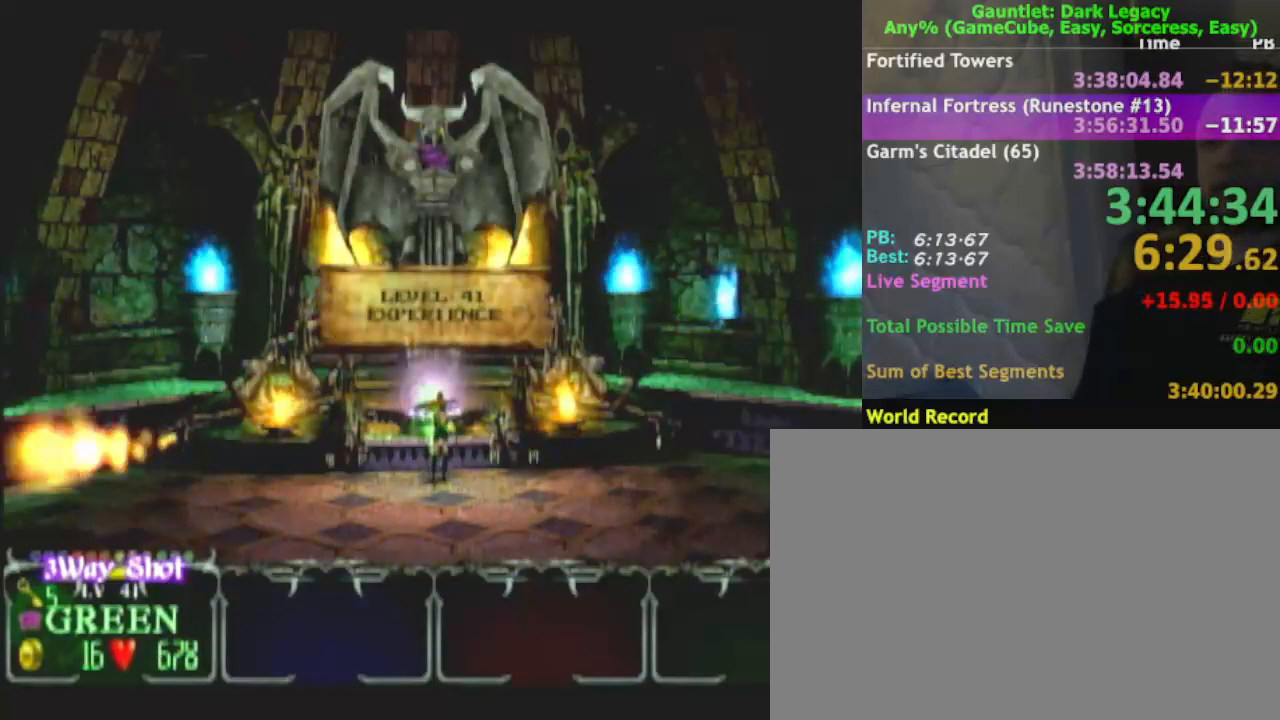
{"buttons": ["A"], "left_stick": "up", "right_stick": "center", "events": []}
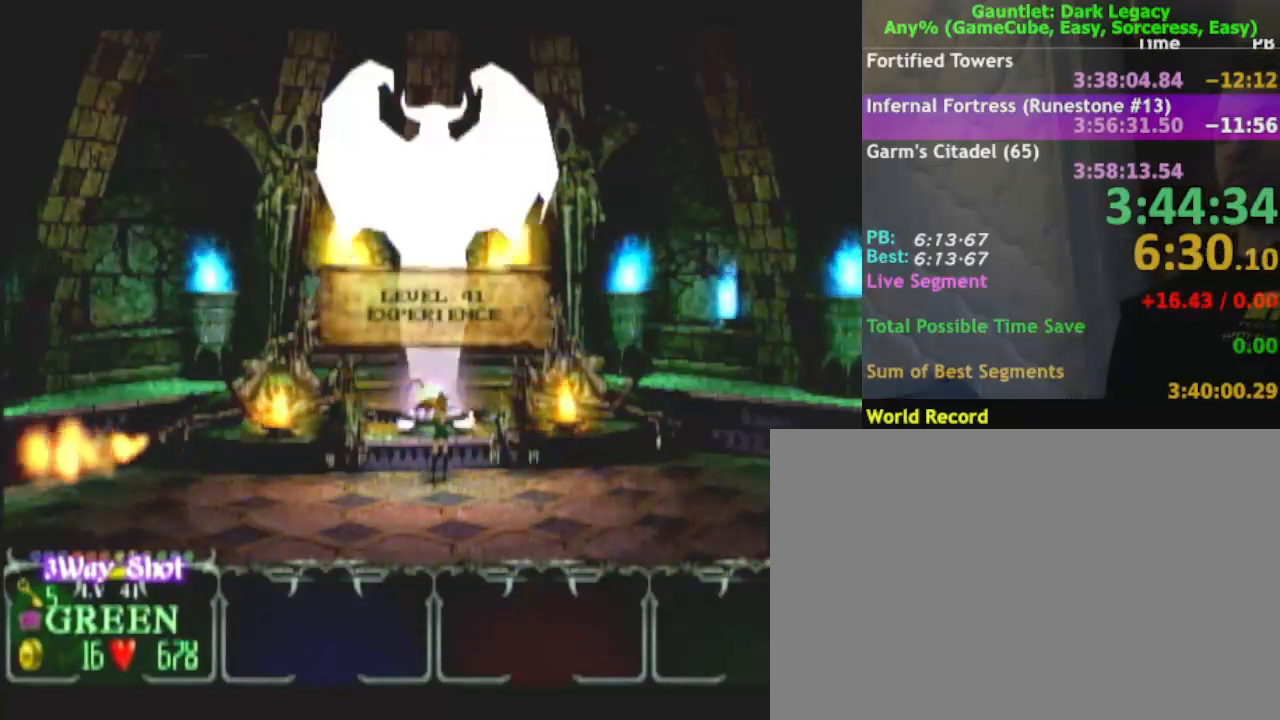
{"buttons": ["A"], "left_stick": "up", "right_stick": "center", "events": []}
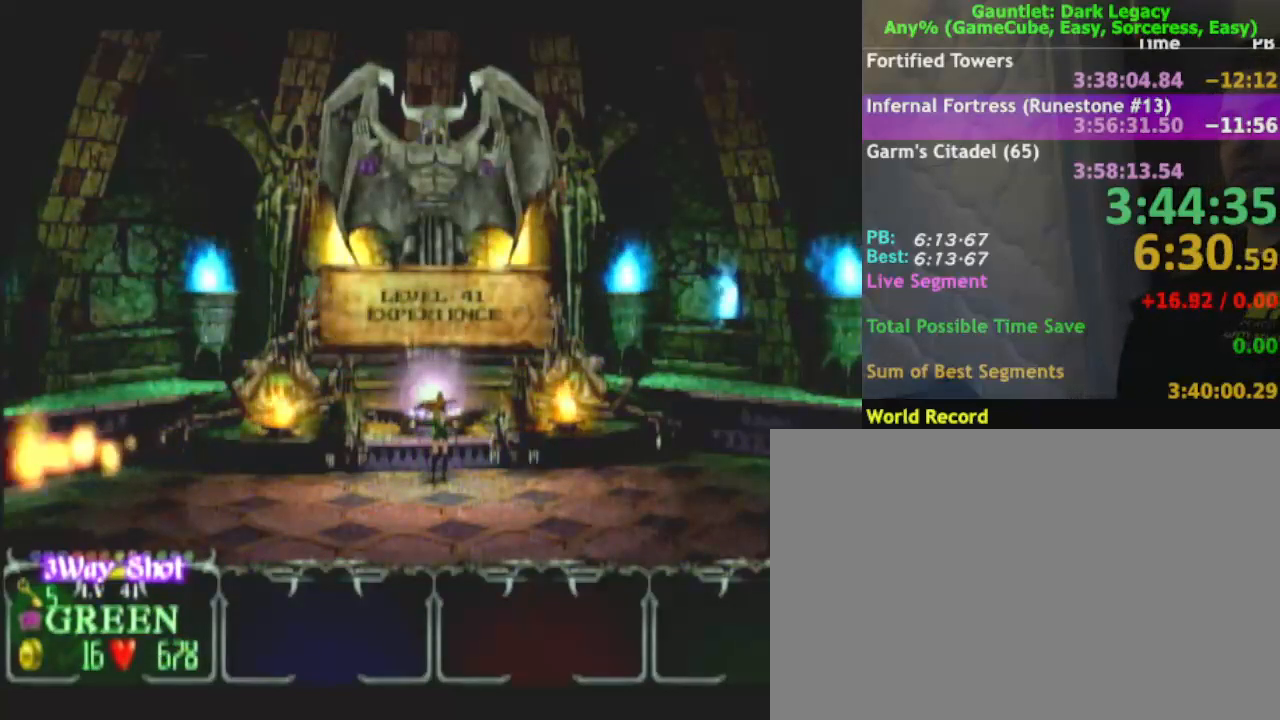
{"buttons": ["A"], "left_stick": "up", "right_stick": "center", "events": []}
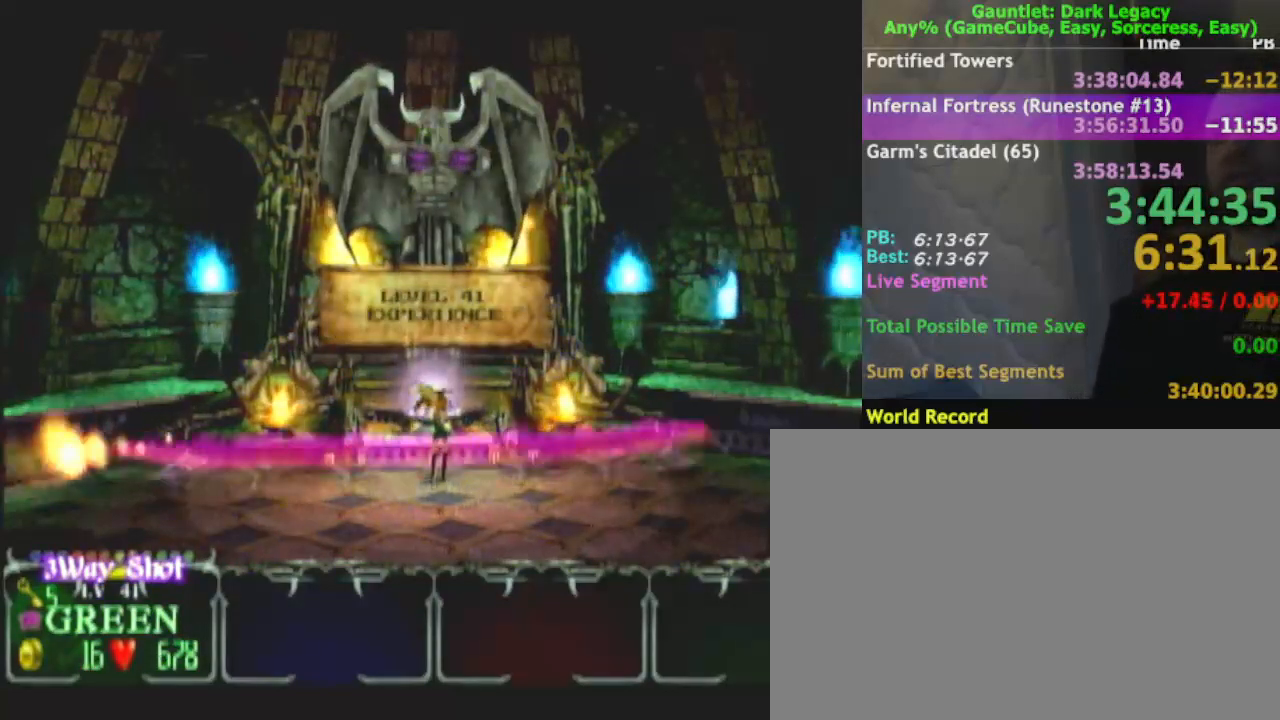
{"buttons": ["A"], "left_stick": "up", "right_stick": "center", "events": []}
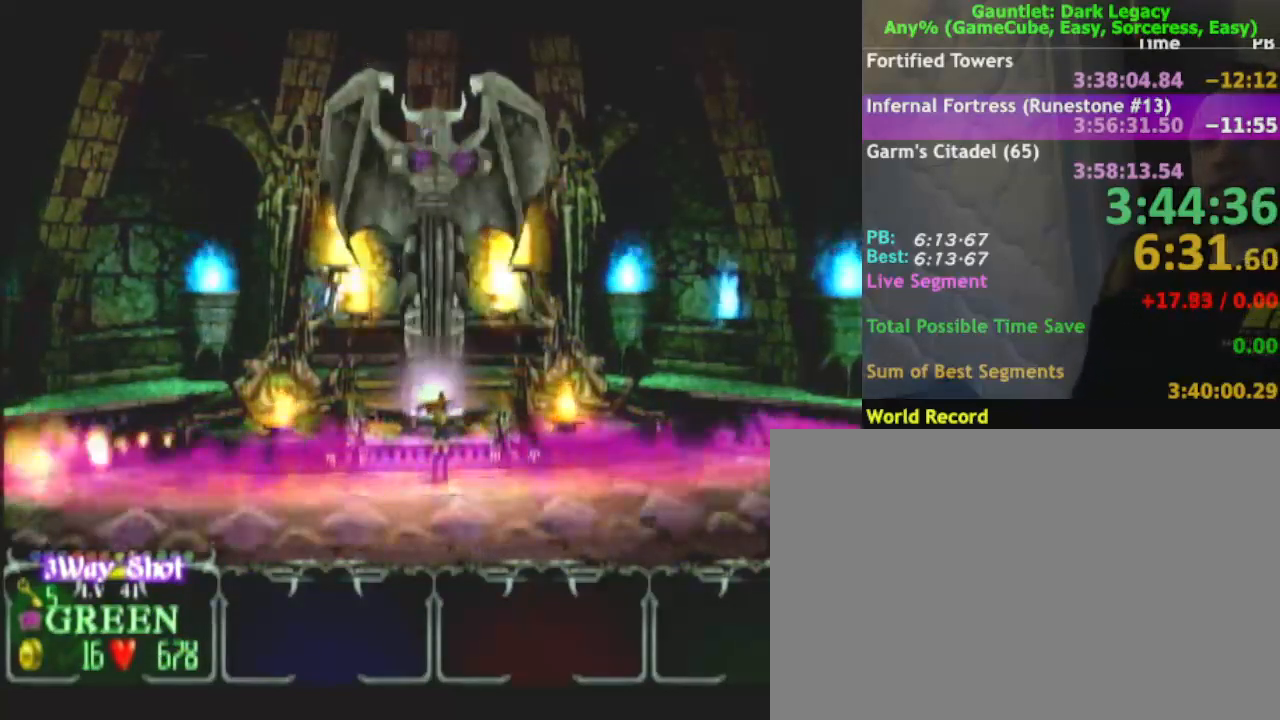
{"buttons": ["A"], "left_stick": "up", "right_stick": "center", "events": []}
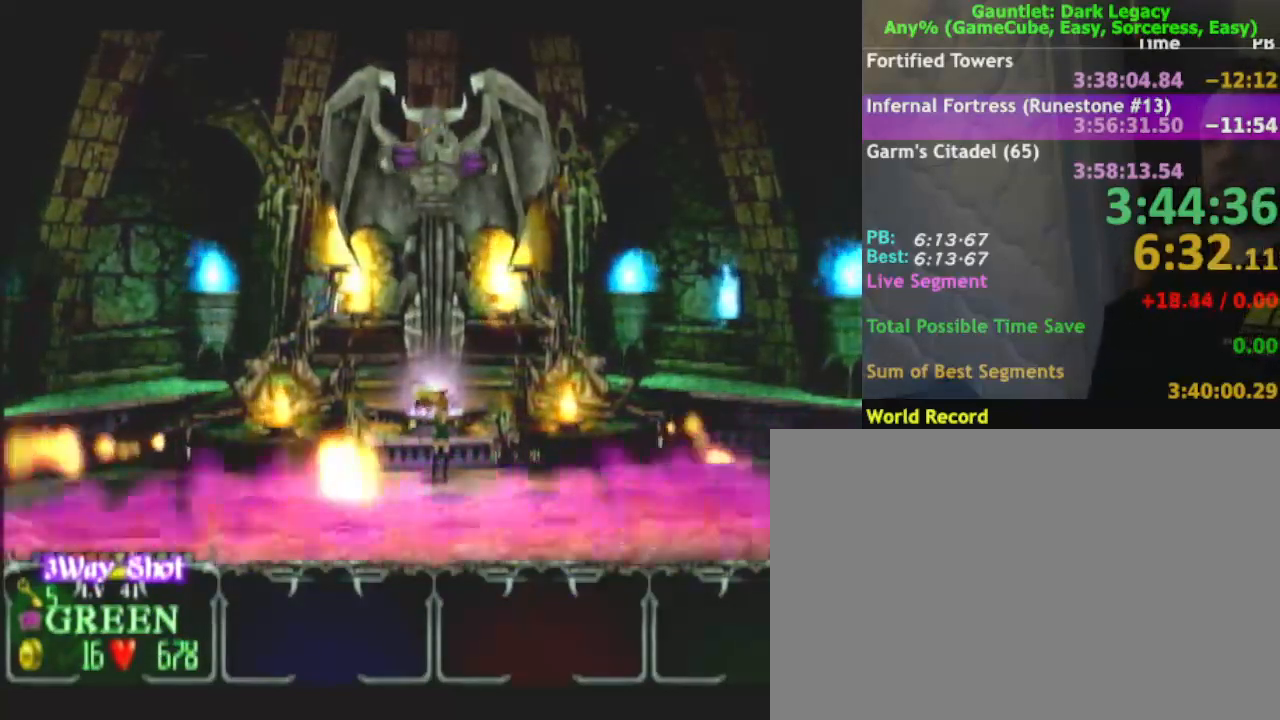
{"buttons": ["A"], "left_stick": "up", "right_stick": "center", "events": []}